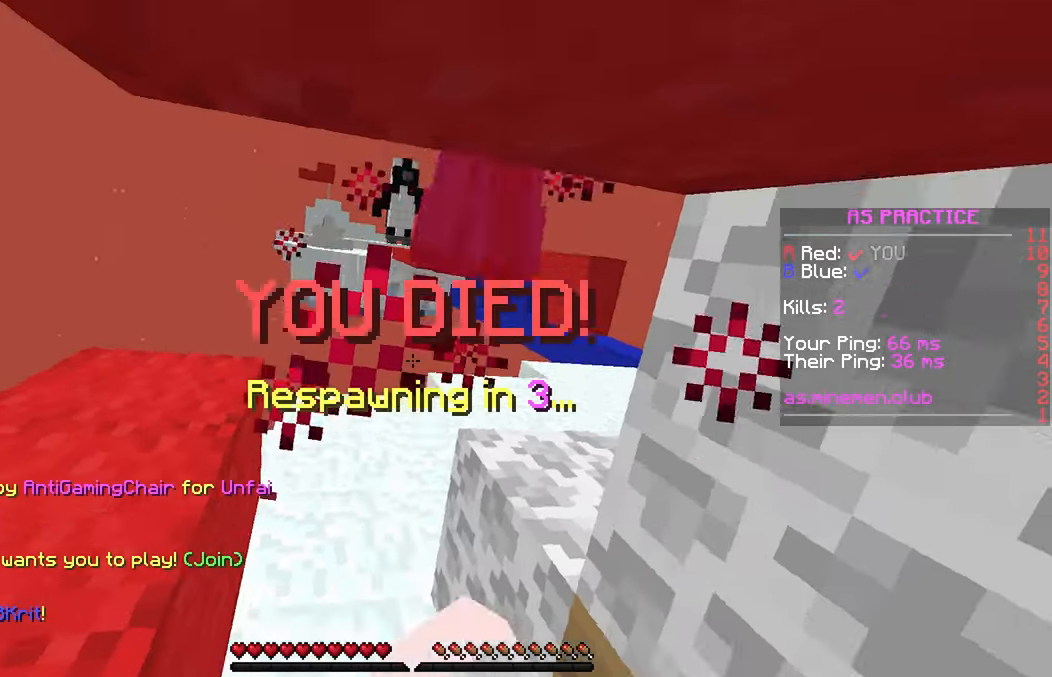
Gameplay with keyboard and mouse; each line is a JSON object with the keys and mouse buttons held at the frame after it. "events" lists presses ("down") and releases ("up") of "down", "left", "right", "space", "up", "mouse_left" and "mouse_right" between this image and that frame as [ms after this image, input, new state], when the widget could be followed in between. "mouse_left", "mouse_right" = the "left", "right" buttons of the "mouse" list. No other keys are recorded. Fast repeated clicks can show as one long hold. Mouse movement is not recorded.
{"keys": [], "mouse": [], "events": [[33, "space", "up"], [133, "space", "down"], [200, "space", "up"], [233, "mouse_left", "up"], [266, "down", "up"]]}
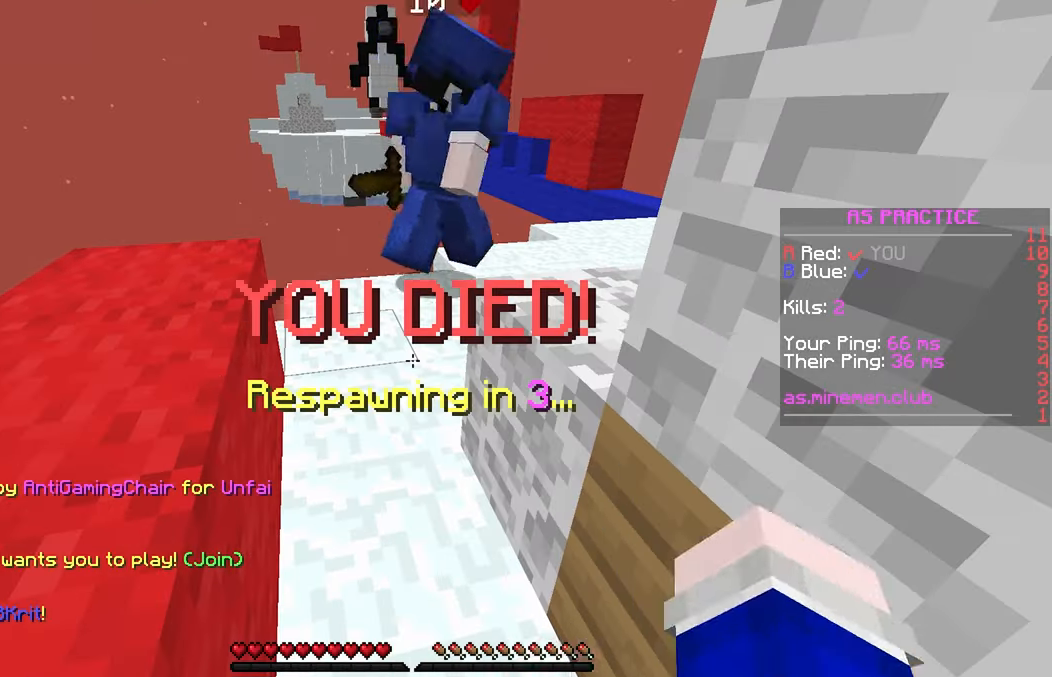
{"keys": ["space", "up"], "mouse": [], "events": [[83, "mouse_left", "down"], [83, "up", "down"], [100, "mouse_left", "up"], [333, "mouse_right", "down"], [366, "space", "down"], [466, "mouse_right", "up"]]}
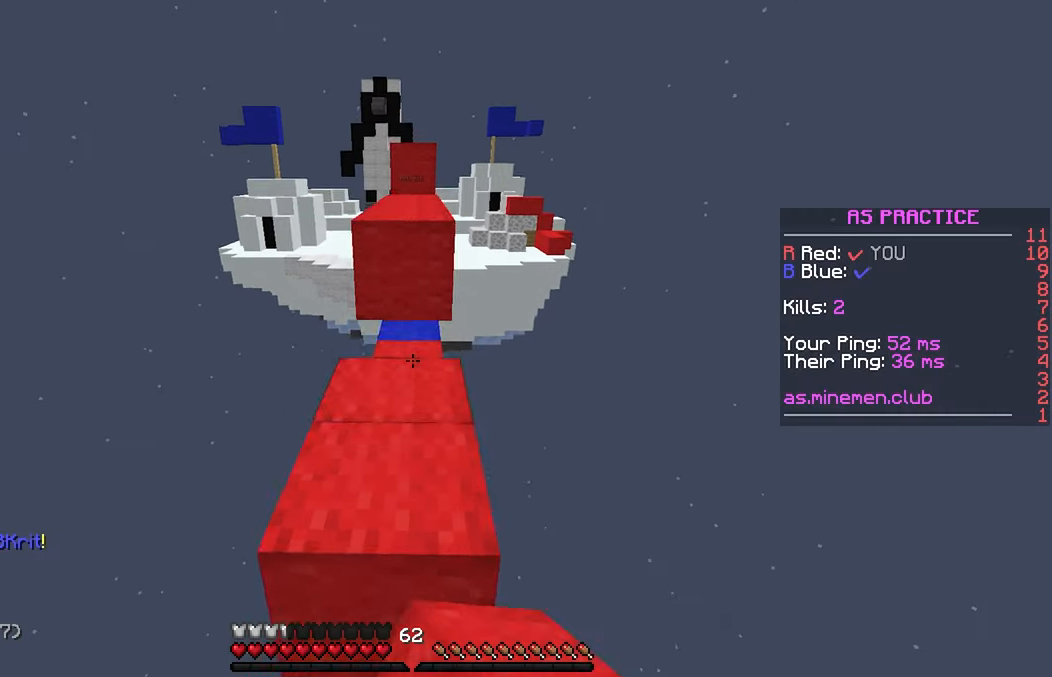
{"keys": ["up"], "mouse": ["left"], "events": [[16, "space", "up"], [216, "mouse_right", "down"], [250, "space", "down"], [333, "mouse_right", "up"], [400, "mouse_left", "down"], [416, "space", "up"]]}
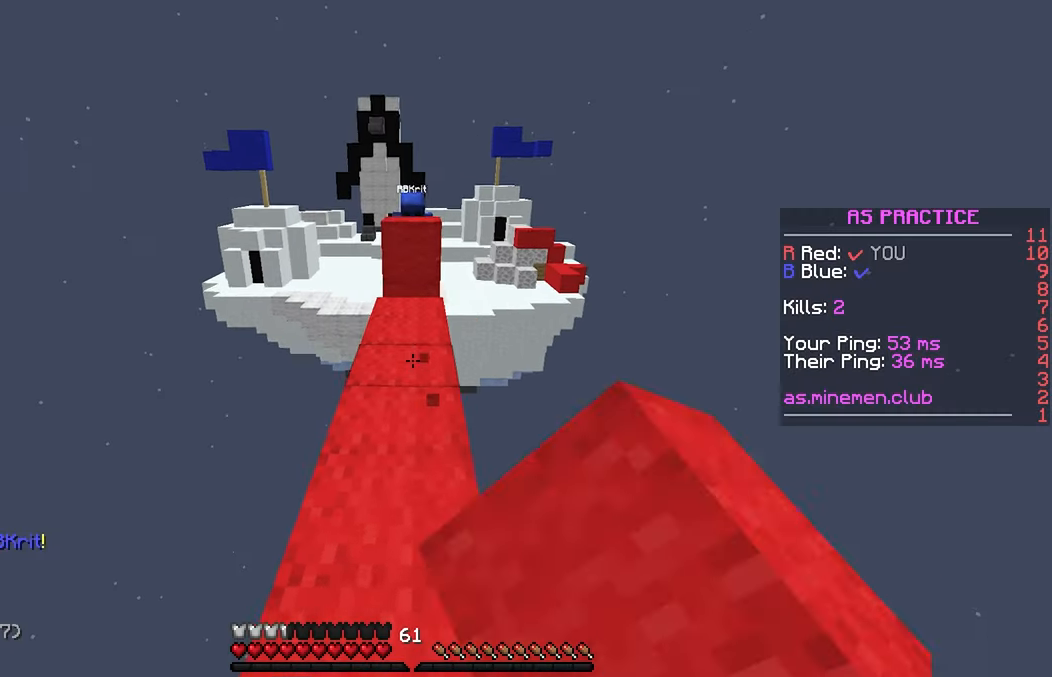
{"keys": ["up"], "mouse": [], "events": [[50, "mouse_left", "up"], [216, "mouse_right", "down"], [316, "mouse_right", "up"]]}
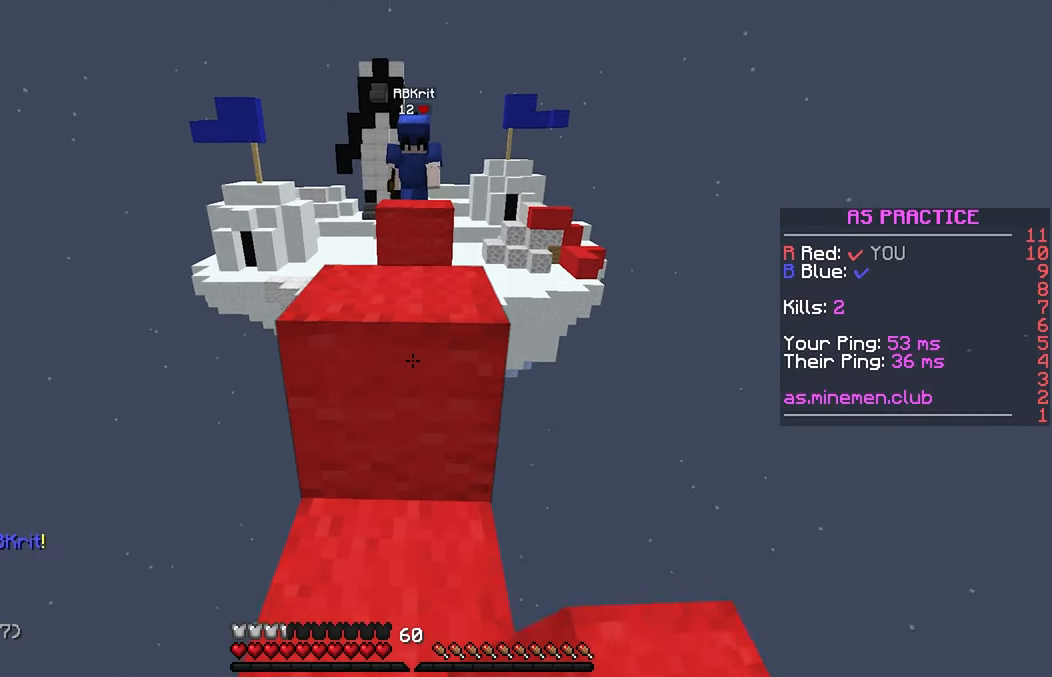
{"keys": ["down"], "mouse": ["right"], "events": [[83, "space", "down"], [216, "space", "up"], [233, "up", "up"], [350, "down", "down"], [450, "mouse_right", "down"]]}
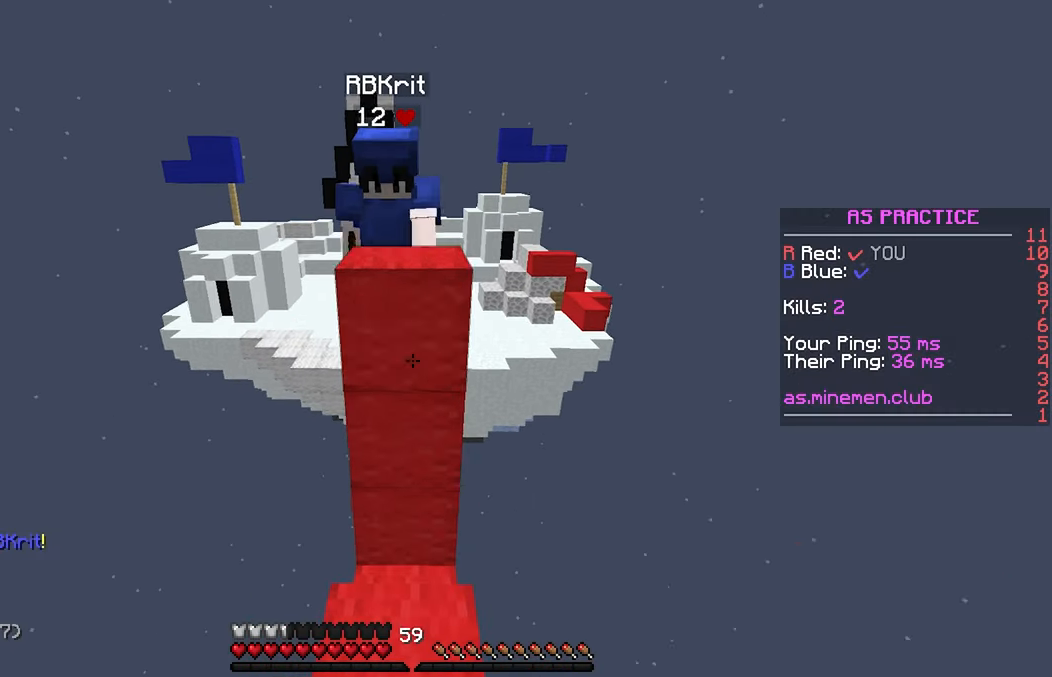
{"keys": ["up"], "mouse": ["left"], "events": [[150, "down", "up"], [183, "mouse_right", "up"], [216, "up", "down"], [300, "mouse_left", "down"], [383, "mouse_left", "up"], [466, "mouse_left", "down"]]}
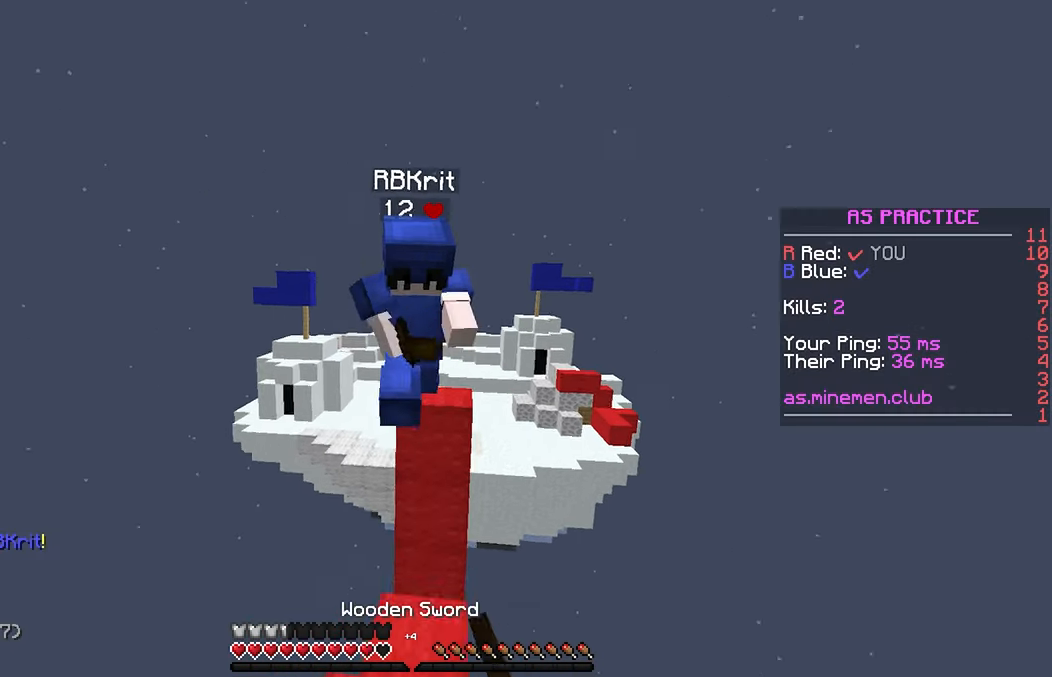
{"keys": ["up"], "mouse": ["left"], "events": [[216, "mouse_left", "up"], [266, "mouse_left", "down"]]}
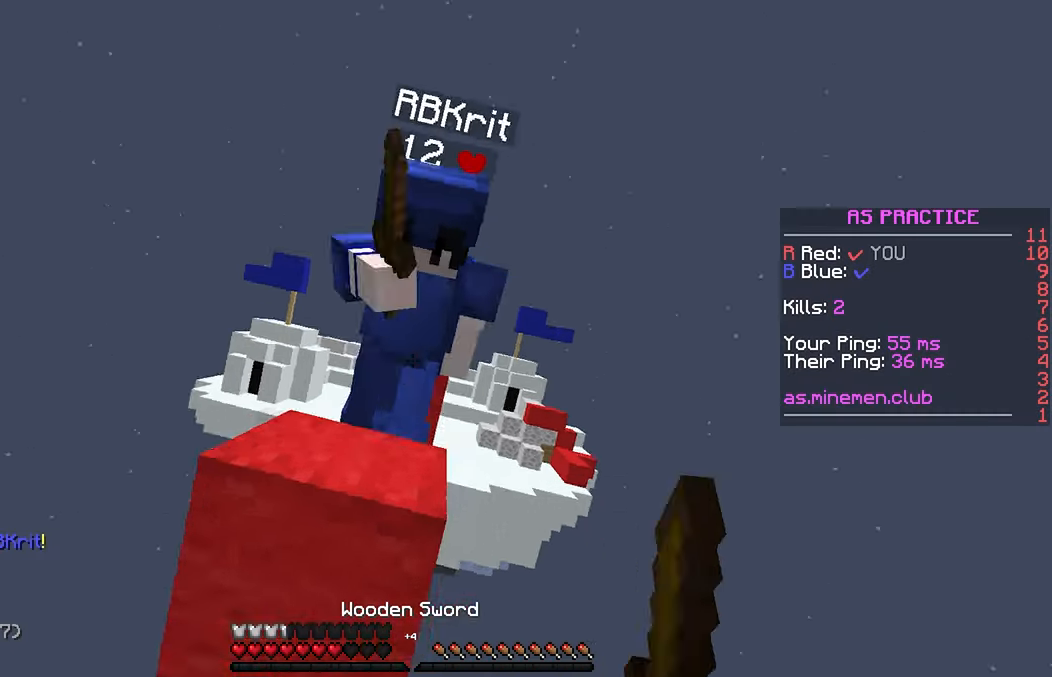
{"keys": ["right", "up"], "mouse": ["left"], "events": [[333, "right", "down"]]}
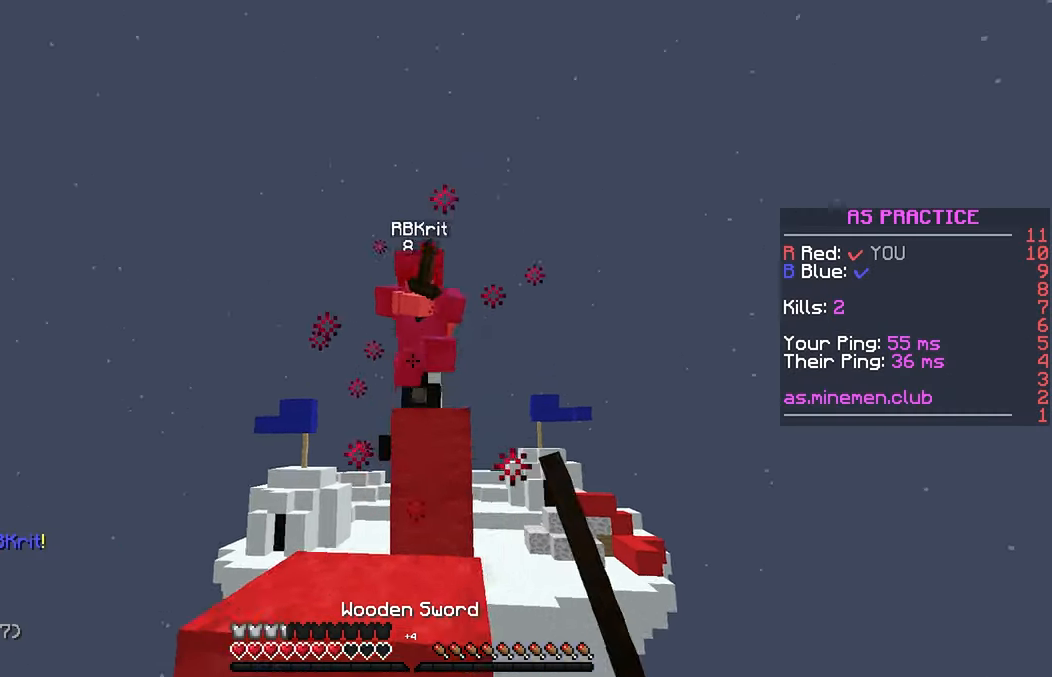
{"keys": ["up"], "mouse": [], "events": [[33, "right", "up"], [116, "mouse_left", "up"], [216, "space", "down"], [416, "space", "up"]]}
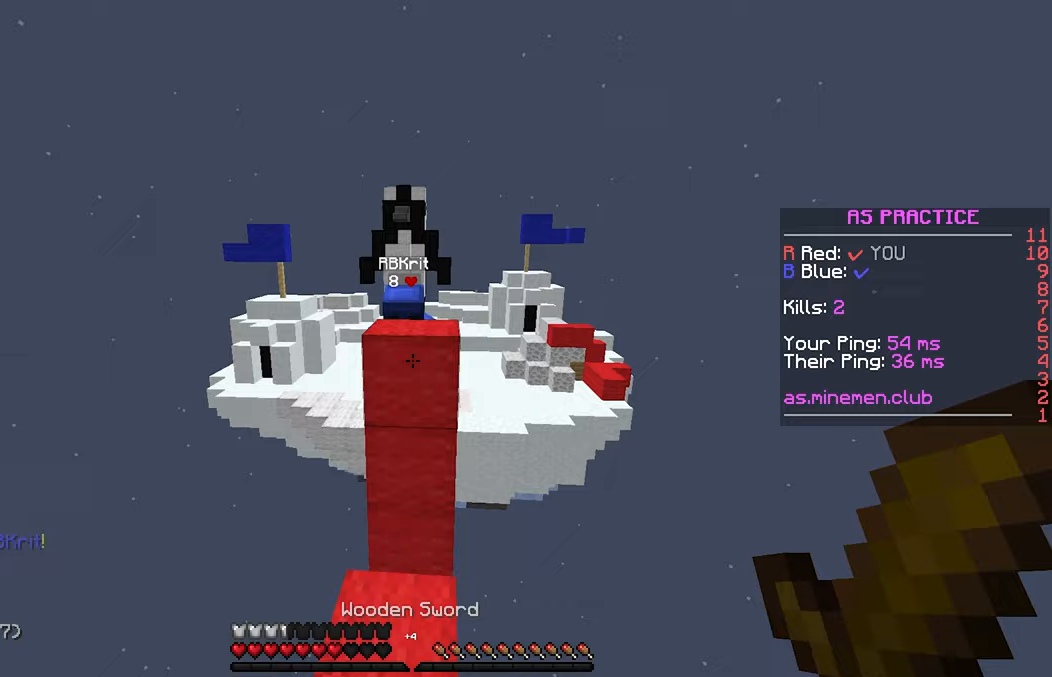
{"keys": ["up"], "mouse": [], "events": []}
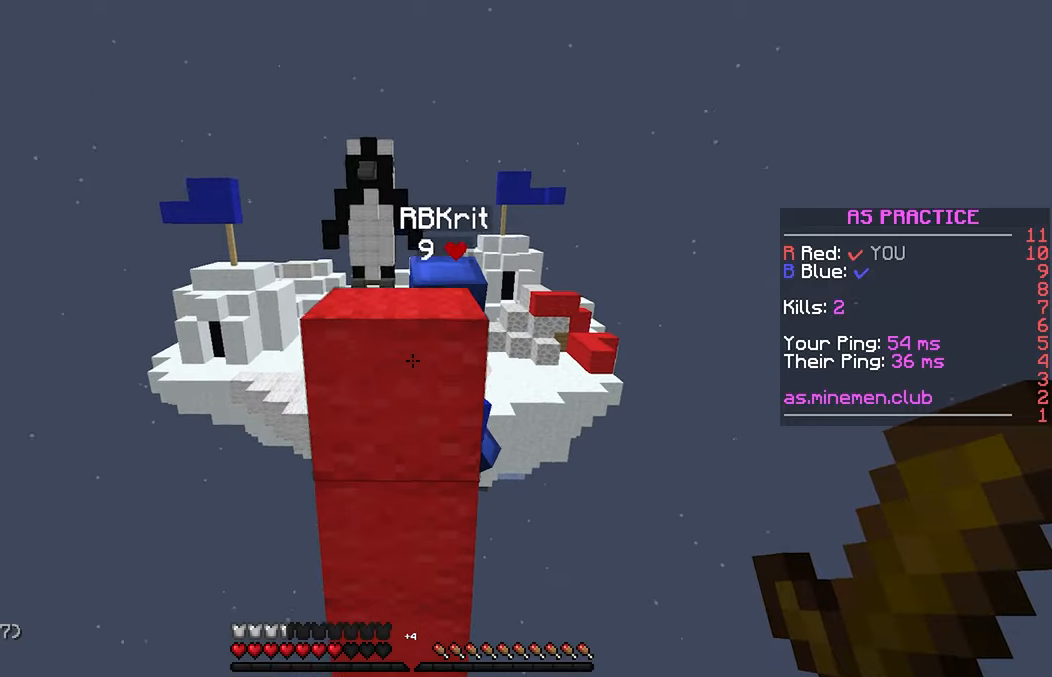
{"keys": [], "mouse": ["left"], "events": [[167, "mouse_left", "down"], [167, "space", "down"], [267, "mouse_left", "up"], [300, "up", "up"], [333, "mouse_left", "down"], [333, "space", "up"]]}
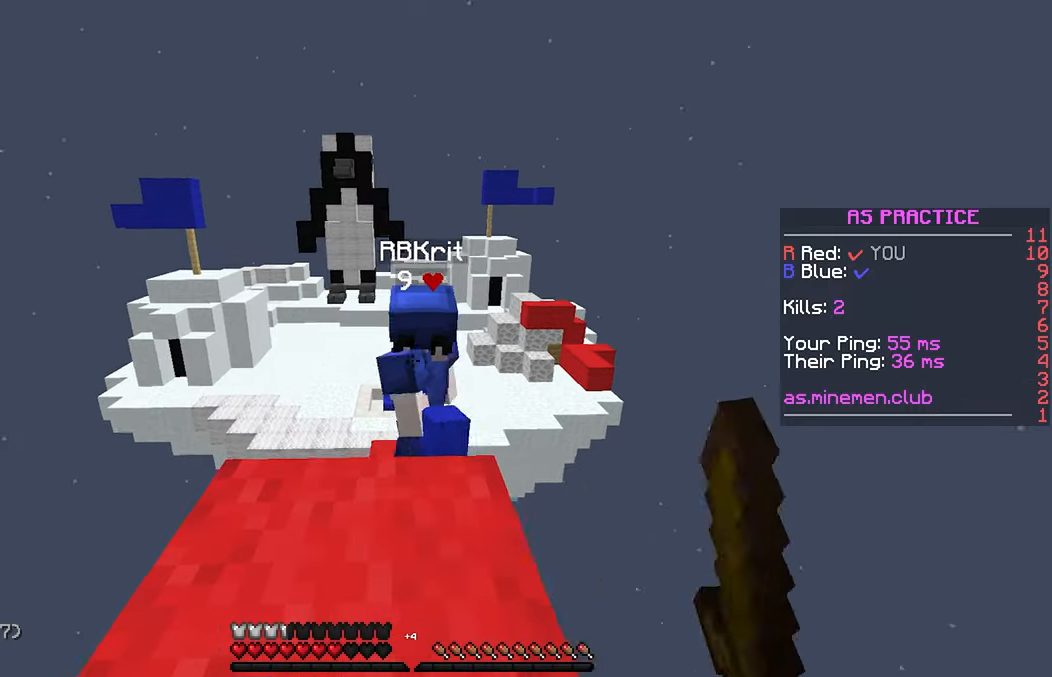
{"keys": ["down"], "mouse": [], "events": [[50, "down", "down"], [200, "mouse_left", "up"], [217, "space", "down"], [467, "space", "up"]]}
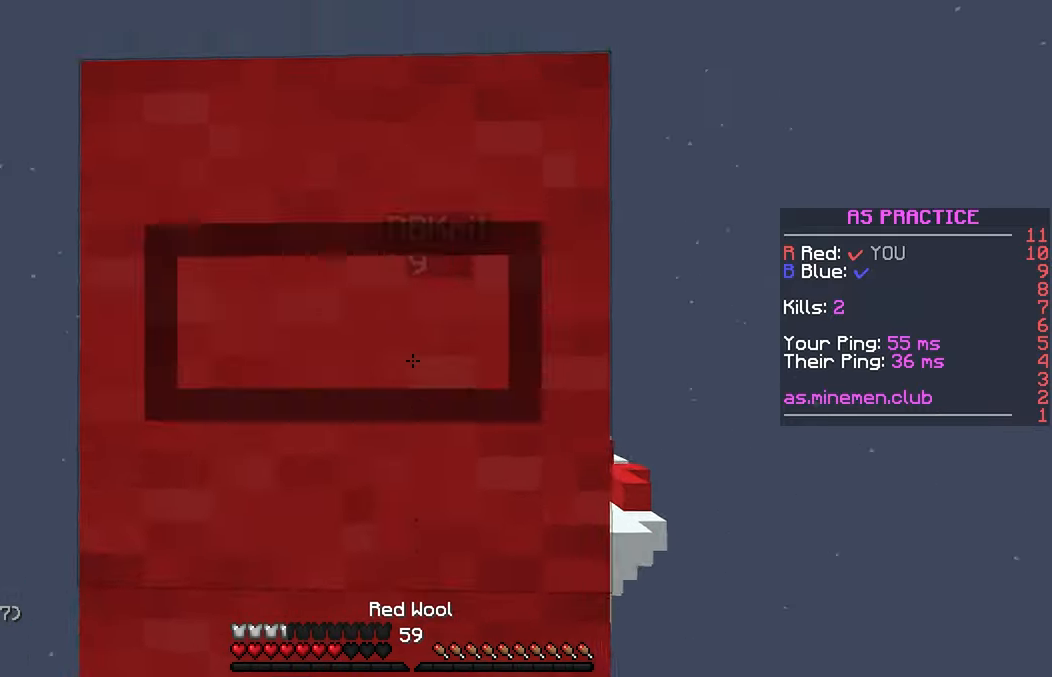
{"keys": [], "mouse": [], "events": [[500, "down", "up"]]}
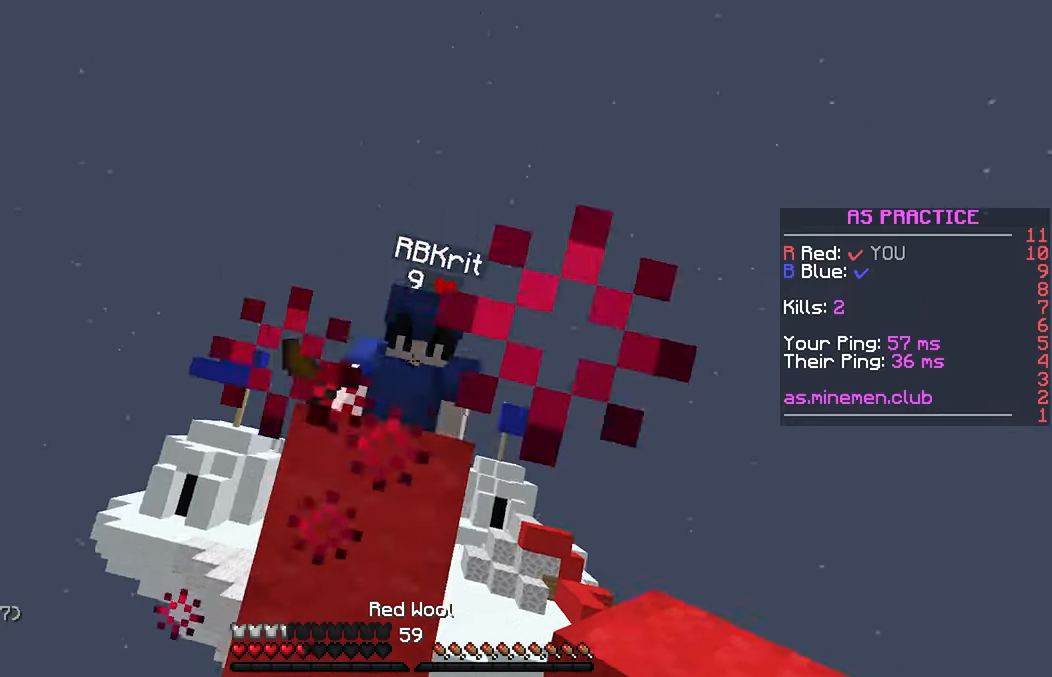
{"keys": [], "mouse": [], "events": [[350, "up", "down"], [417, "up", "up"]]}
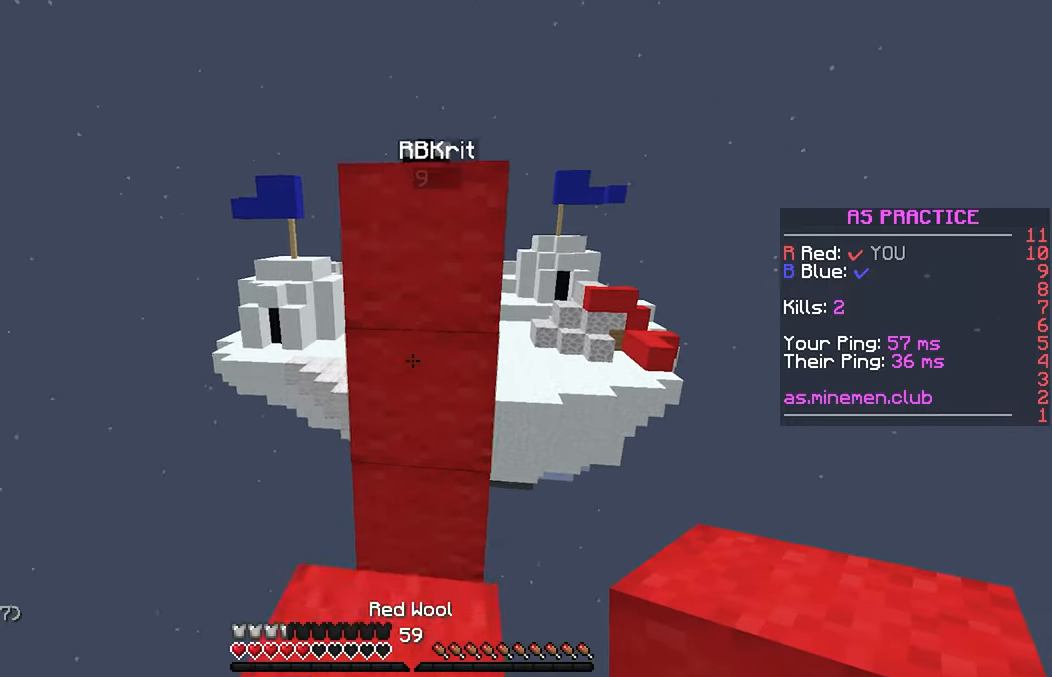
{"keys": [], "mouse": [], "events": [[67, "down", "down"], [83, "mouse_right", "down"], [150, "space", "down"], [200, "mouse_right", "up"], [250, "left", "down"], [317, "mouse_right", "down"], [417, "left", "up"], [433, "mouse_right", "up"], [450, "space", "up"], [500, "down", "up"]]}
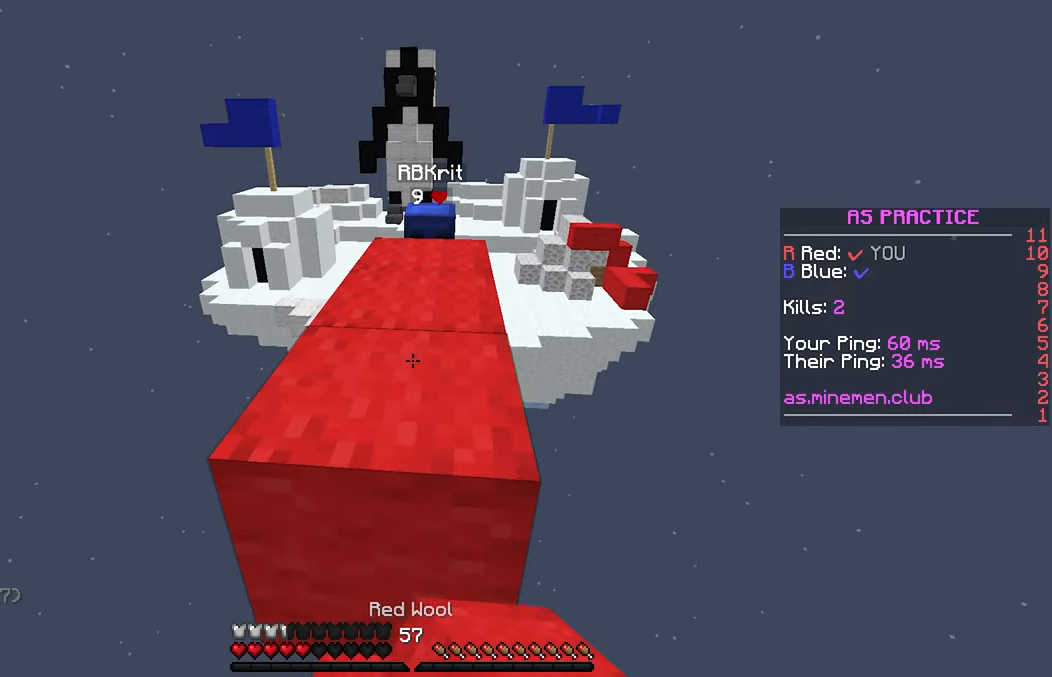
{"keys": ["up"], "mouse": [], "events": [[100, "up", "down"], [150, "space", "down"], [333, "space", "up"]]}
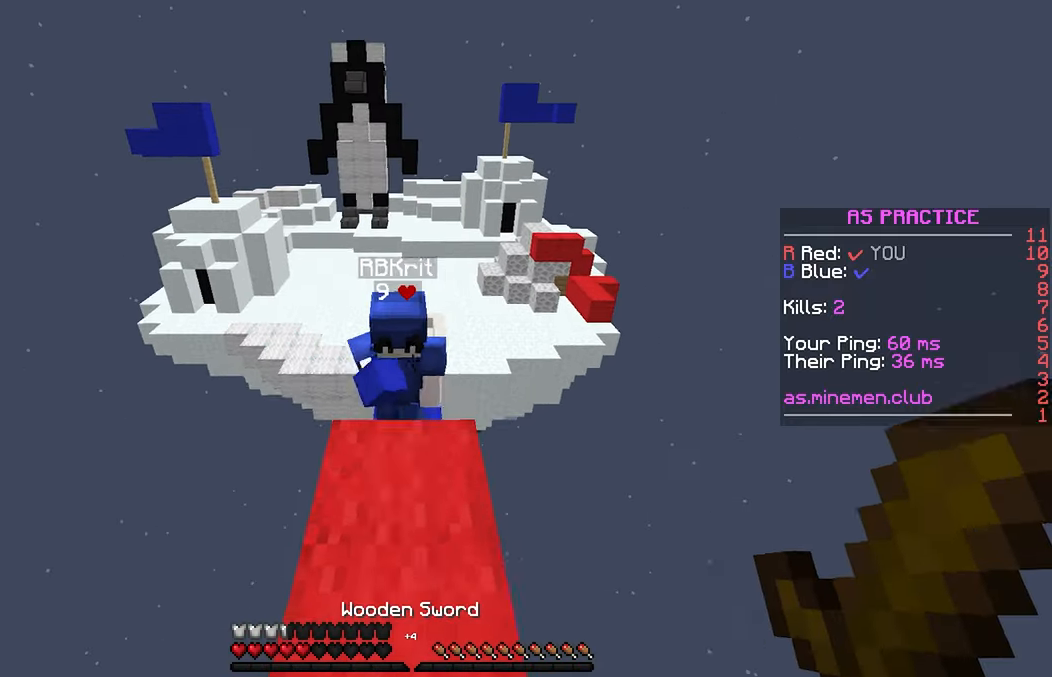
{"keys": [], "mouse": ["left"], "events": [[150, "mouse_left", "down"], [367, "down", "down"], [367, "up", "up"], [417, "down", "up"]]}
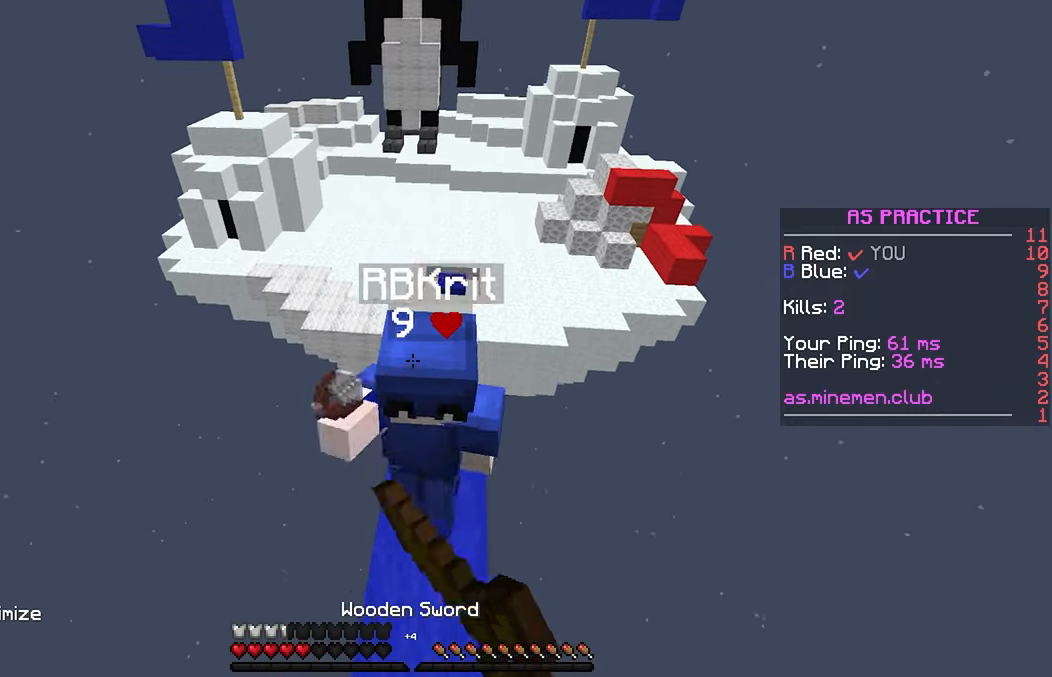
{"keys": ["up"], "mouse": ["left"], "events": [[17, "up", "down"], [283, "up", "up"], [433, "up", "down"]]}
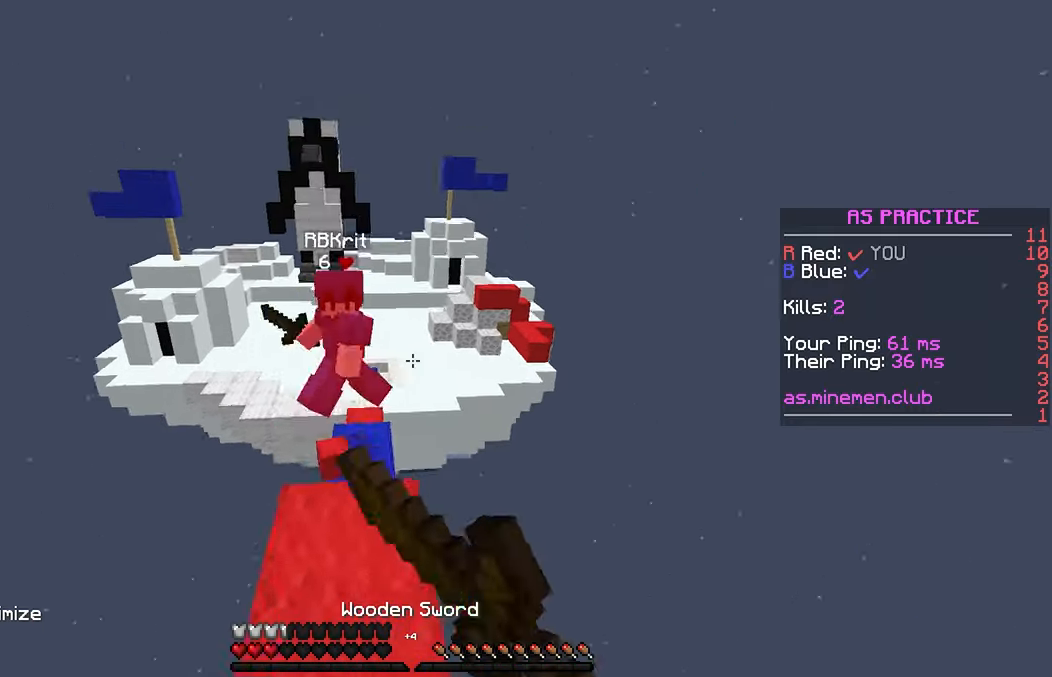
{"keys": [], "mouse": [], "events": [[83, "mouse_left", "up"], [333, "mouse_right", "down"], [383, "mouse_right", "up"], [450, "up", "up"]]}
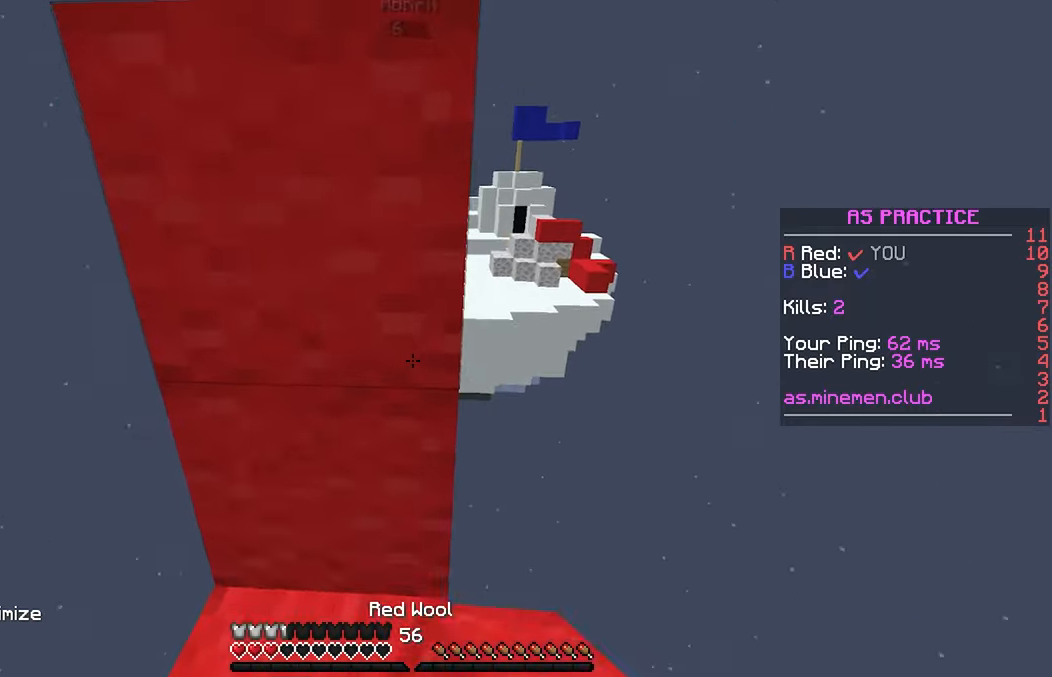
{"keys": ["up"], "mouse": ["right"], "events": [[150, "up", "down"], [167, "space", "down"], [350, "left", "down"], [367, "up", "up"], [384, "mouse_right", "down"], [400, "space", "up"], [434, "left", "up"], [500, "up", "down"]]}
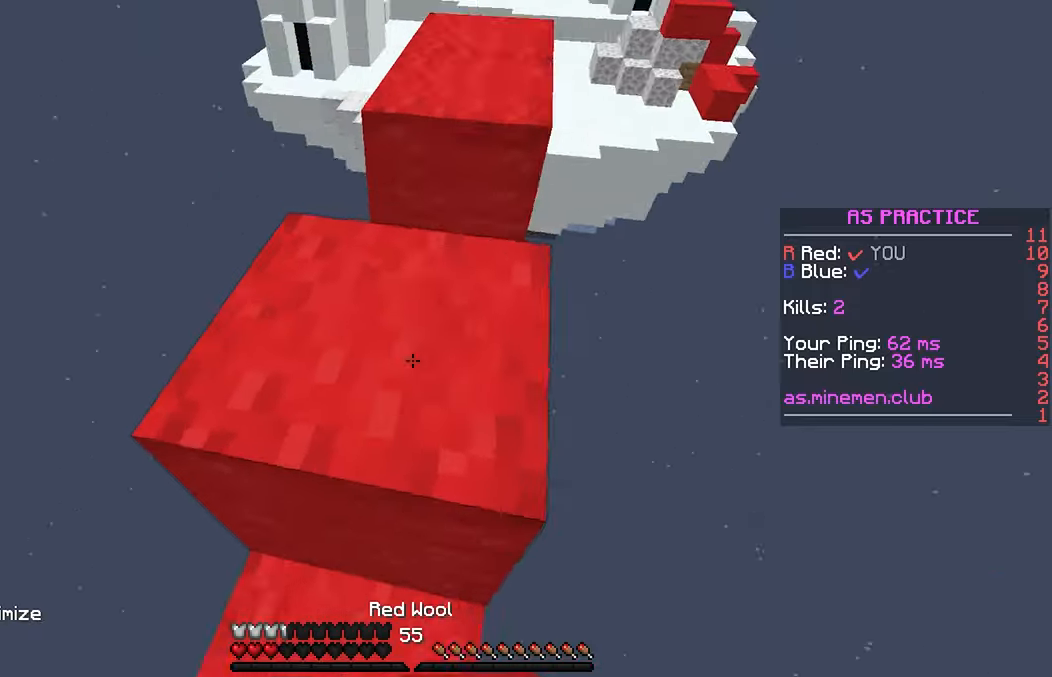
{"keys": ["up"], "mouse": ["right"], "events": [[34, "mouse_right", "up"], [50, "space", "down"], [250, "space", "up"], [467, "mouse_right", "down"]]}
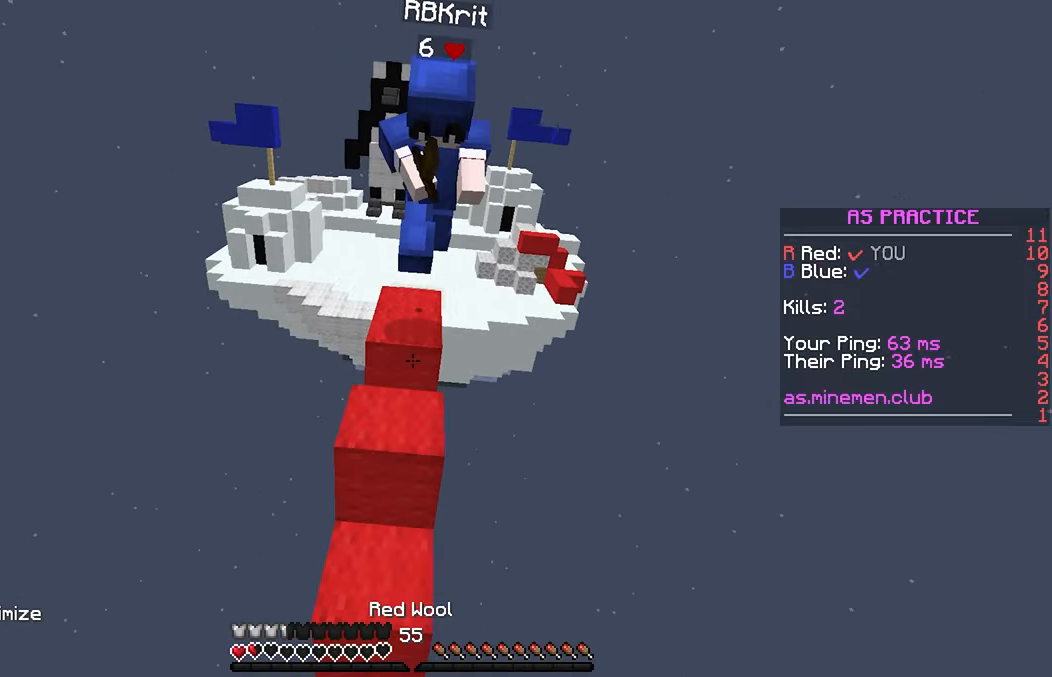
{"keys": ["up"], "mouse": [], "events": [[34, "mouse_right", "up"], [134, "mouse_left", "down"], [234, "mouse_left", "up"]]}
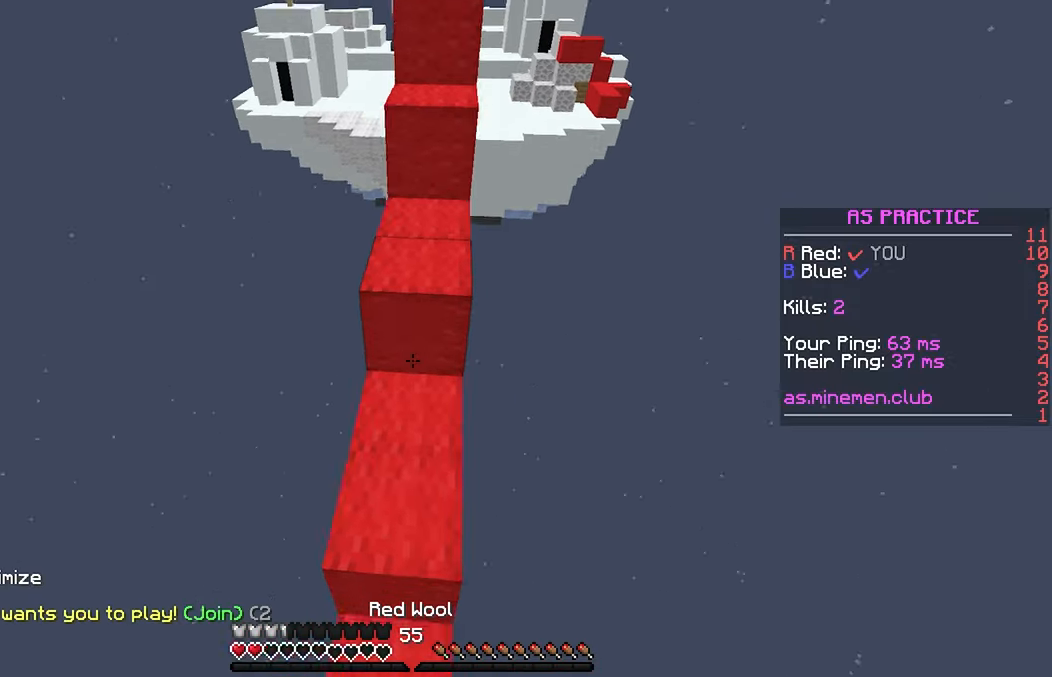
{"keys": ["space", "up"], "mouse": ["left"], "events": [[34, "mouse_left", "down"], [50, "left", "down"], [150, "mouse_left", "up"], [167, "left", "up"], [217, "mouse_left", "down"], [300, "mouse_left", "up"], [384, "space", "down"], [484, "mouse_left", "down"]]}
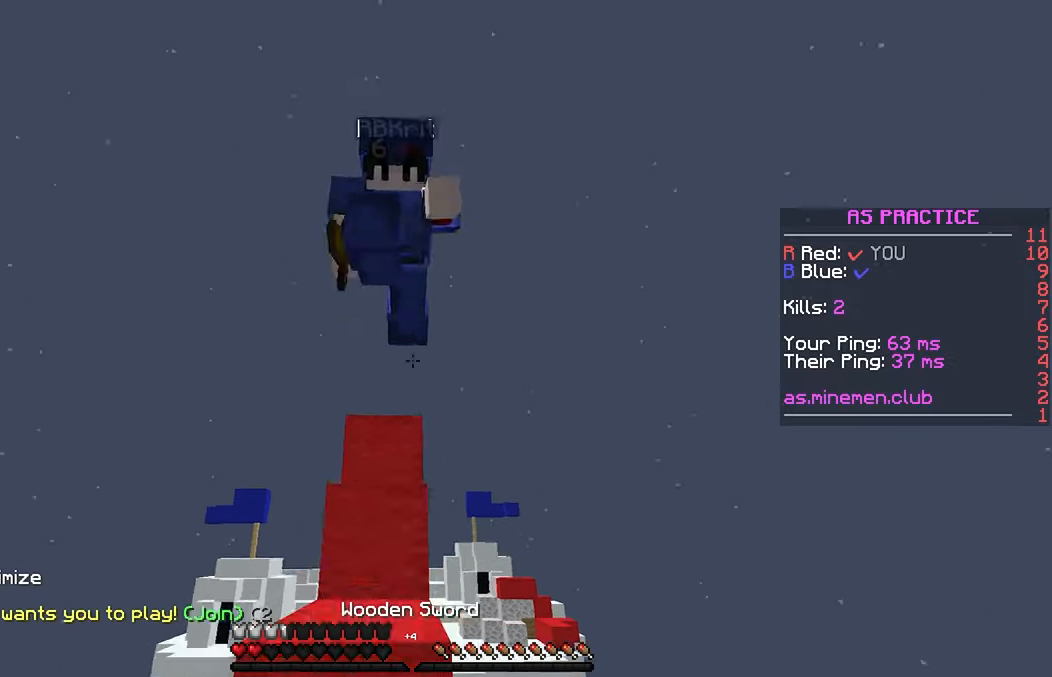
{"keys": ["up"], "mouse": ["left"], "events": [[50, "left", "down"], [84, "space", "up"], [384, "left", "up"]]}
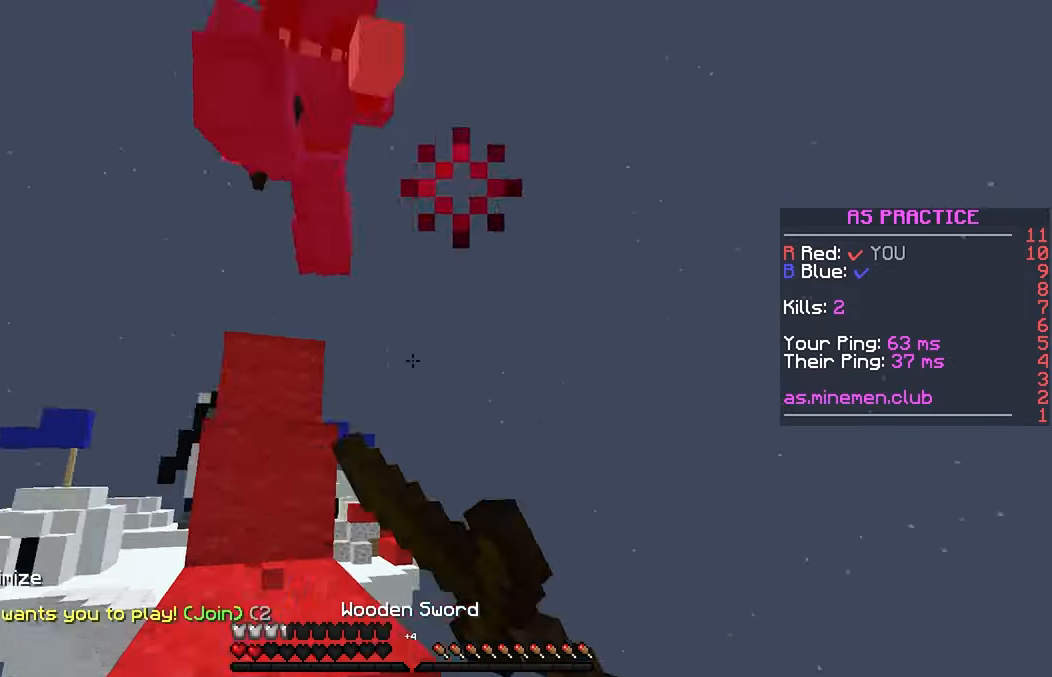
{"keys": ["space", "up"], "mouse": ["left"], "events": [[134, "up", "up"], [184, "mouse_left", "up"], [250, "mouse_left", "down"], [250, "up", "down"], [317, "space", "down"]]}
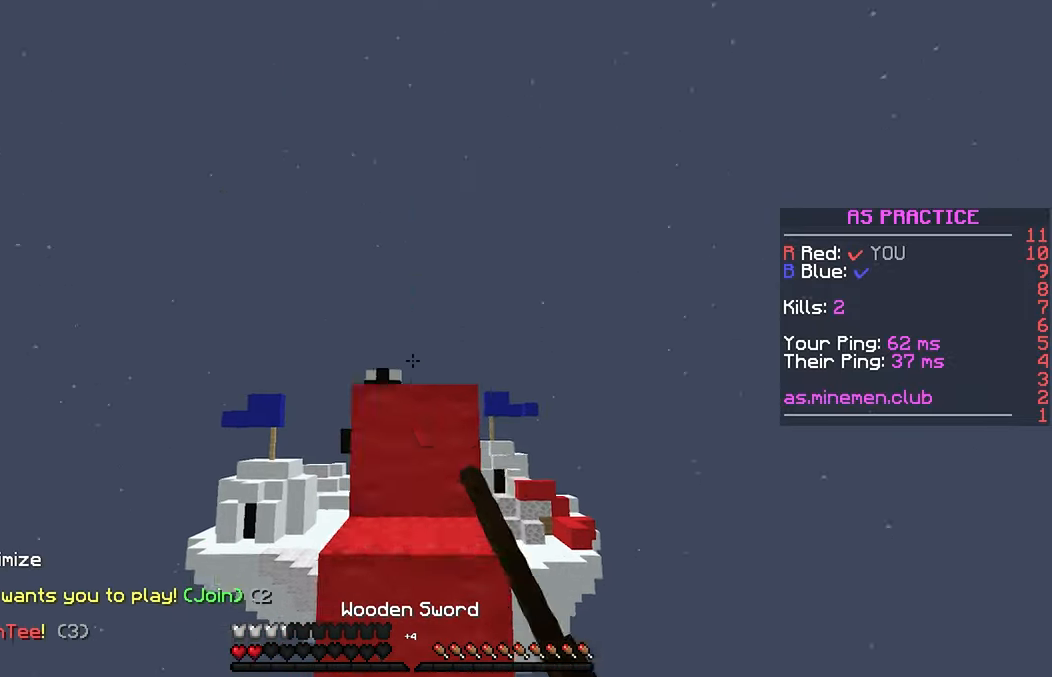
{"keys": ["up"], "mouse": [], "events": [[17, "space", "up"], [184, "space", "down"], [317, "mouse_left", "up"], [484, "space", "up"]]}
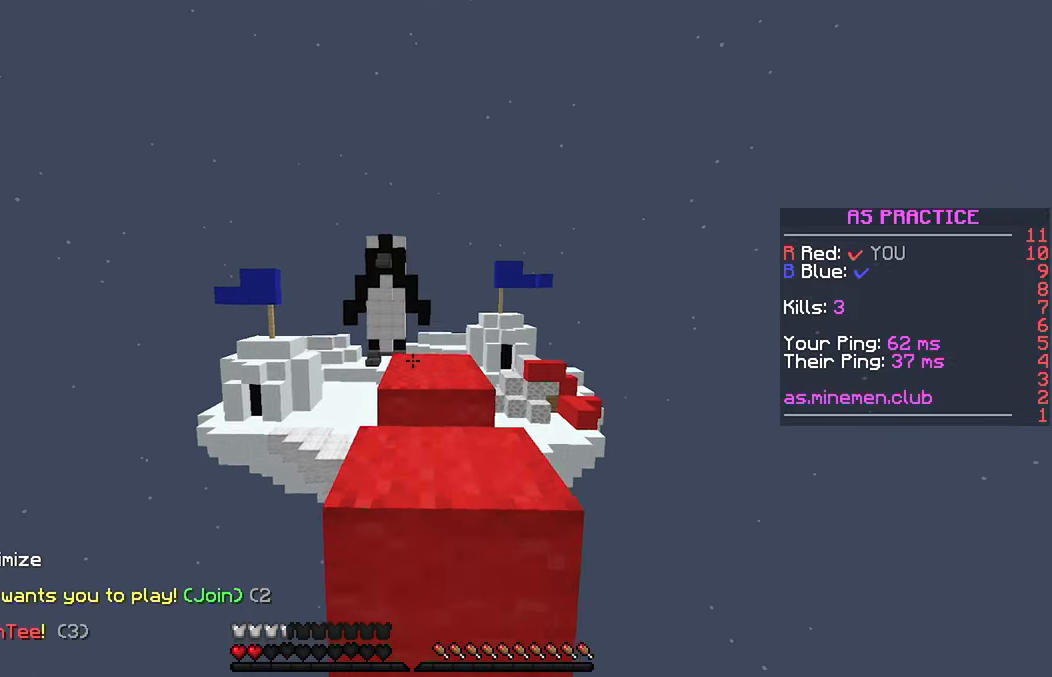
{"keys": ["up"], "mouse": [], "events": [[150, "space", "down"], [500, "space", "up"]]}
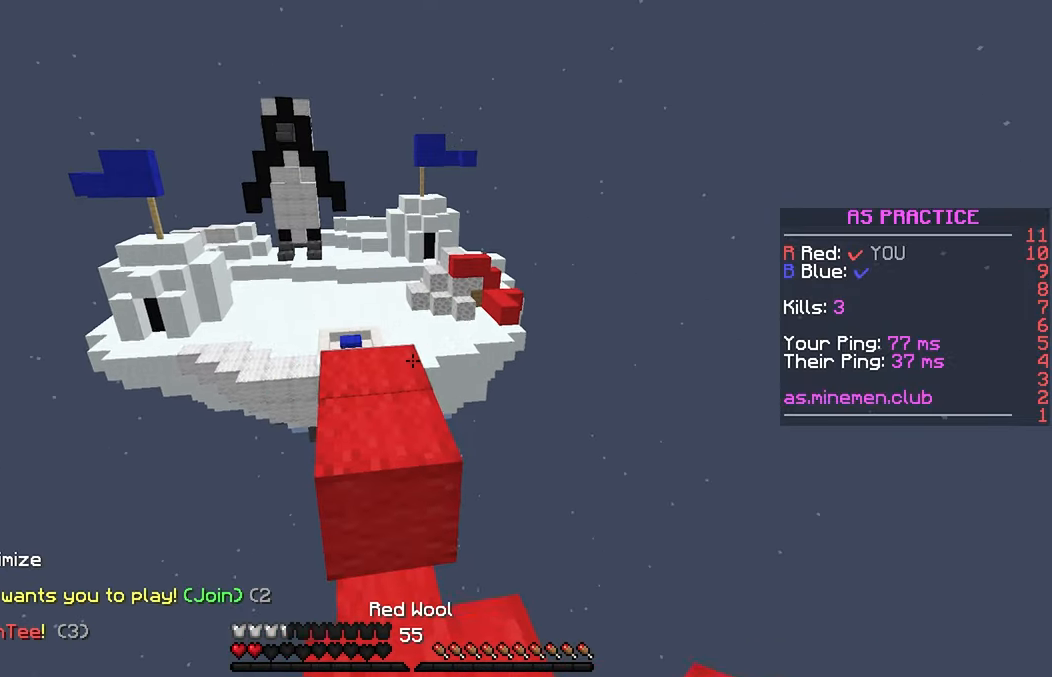
{"keys": ["up"], "mouse": [], "events": [[134, "space", "down"], [217, "mouse_left", "down"], [350, "mouse_left", "up"], [467, "space", "up"]]}
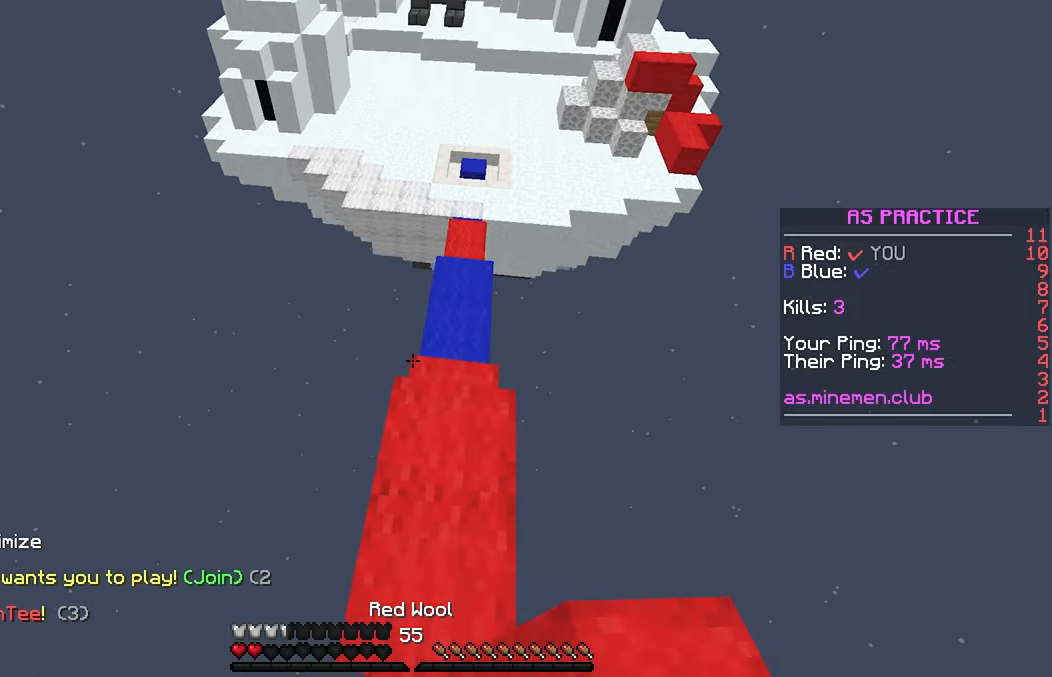
{"keys": ["down", "left"], "mouse": ["right"], "events": [[117, "space", "down"], [167, "left", "down"], [234, "up", "up"], [317, "space", "up"], [384, "down", "down"], [500, "mouse_right", "down"]]}
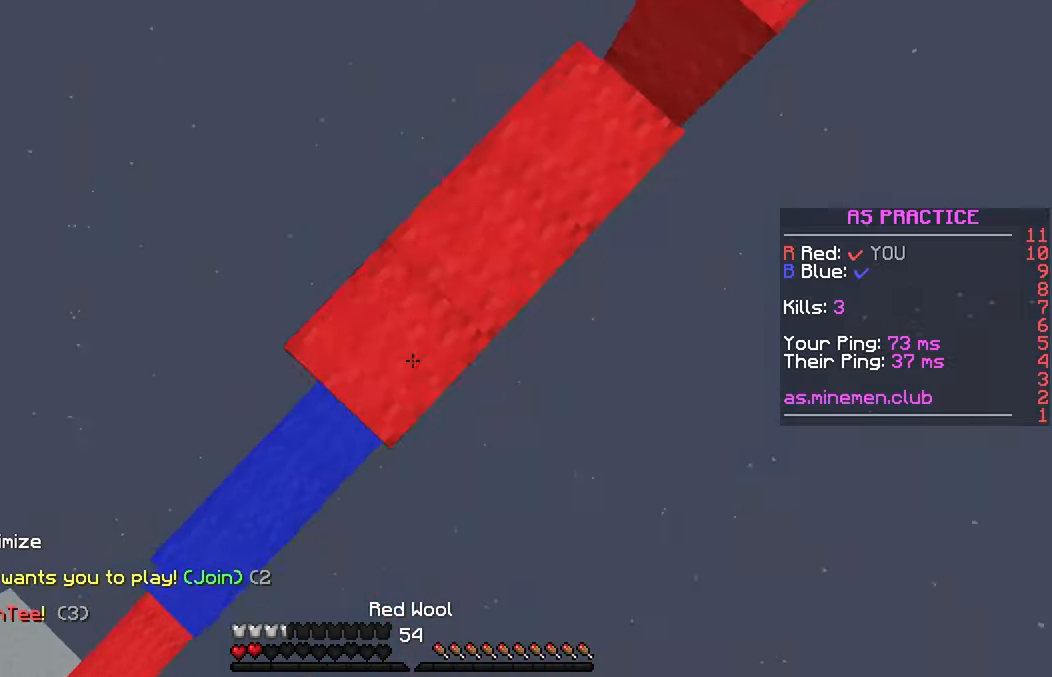
{"keys": ["down", "left", "space"], "mouse": ["right"], "events": [[17, "space", "down"], [283, "mouse_right", "up"], [316, "mouse_right", "down"]]}
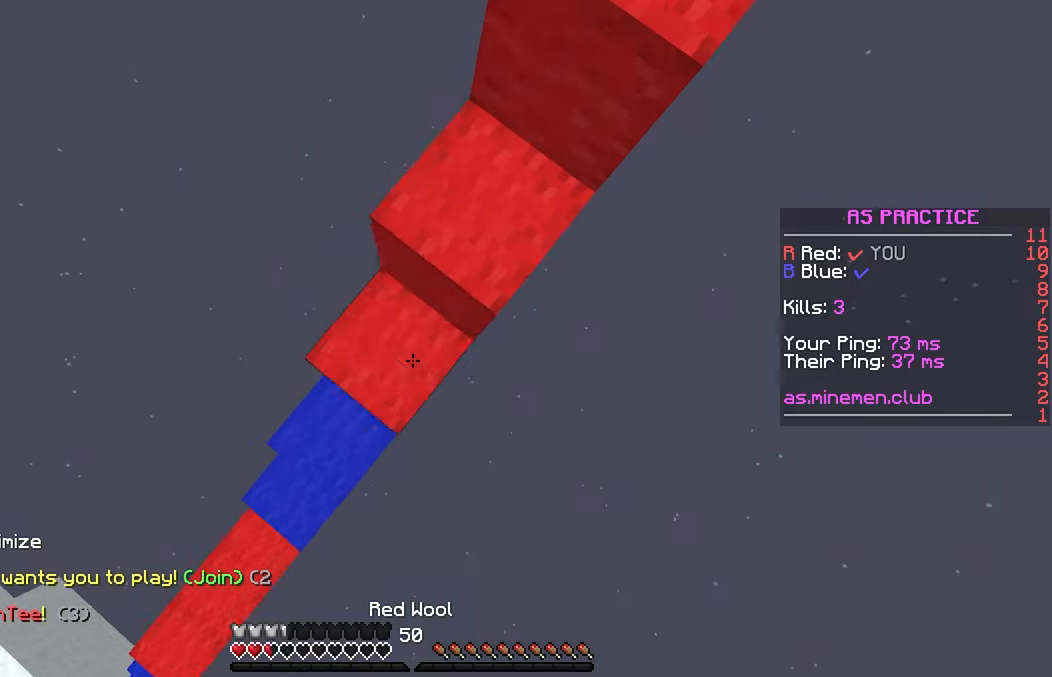
{"keys": ["right", "space", "up"], "mouse": ["right"], "events": [[150, "left", "up"], [183, "down", "up"], [216, "space", "up"], [250, "mouse_right", "up"], [316, "mouse_right", "down"], [383, "right", "down"], [383, "space", "down"], [416, "up", "down"], [433, "mouse_right", "up"], [500, "mouse_right", "down"]]}